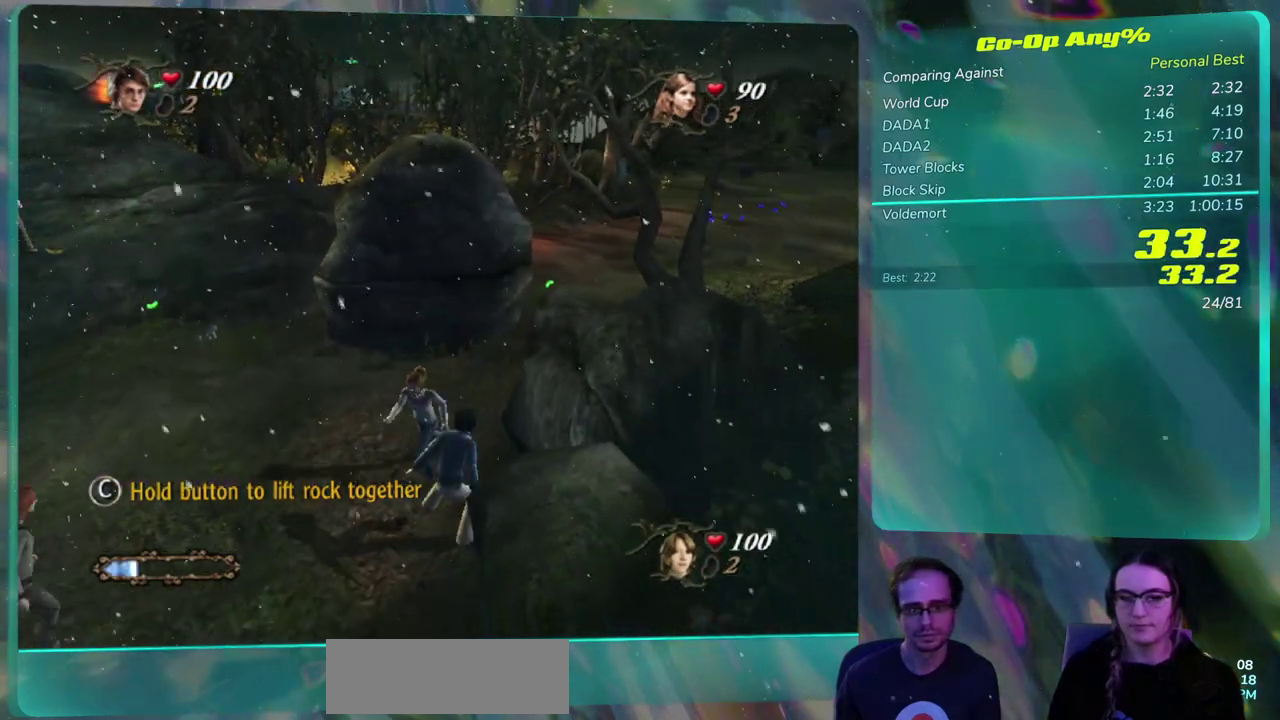
Gameplay with a controller (PlayStation layout); each line is a JSON object with the inputs held at the frame after it. This document gives stick clicks only as held states, not as events. Not read: HOME L2 R2 left_stick right_stick.
{"buttons": ["SQUARE"]}
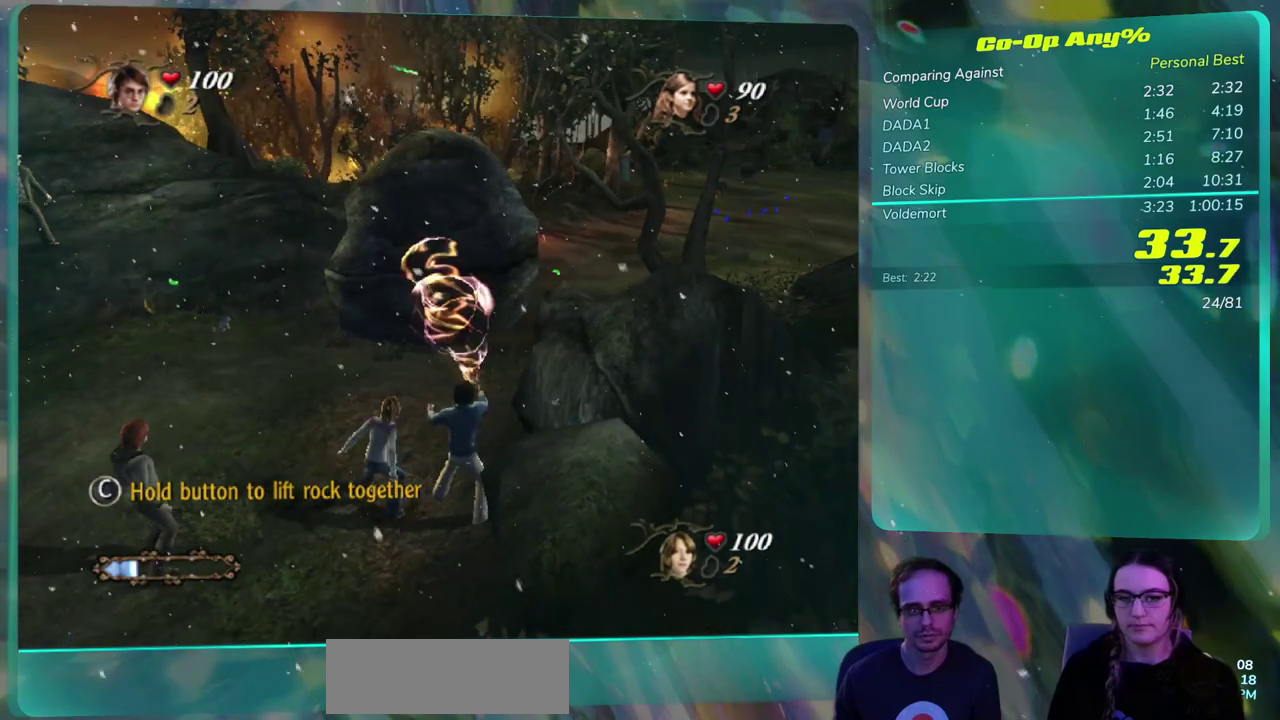
{"buttons": ["SQUARE"]}
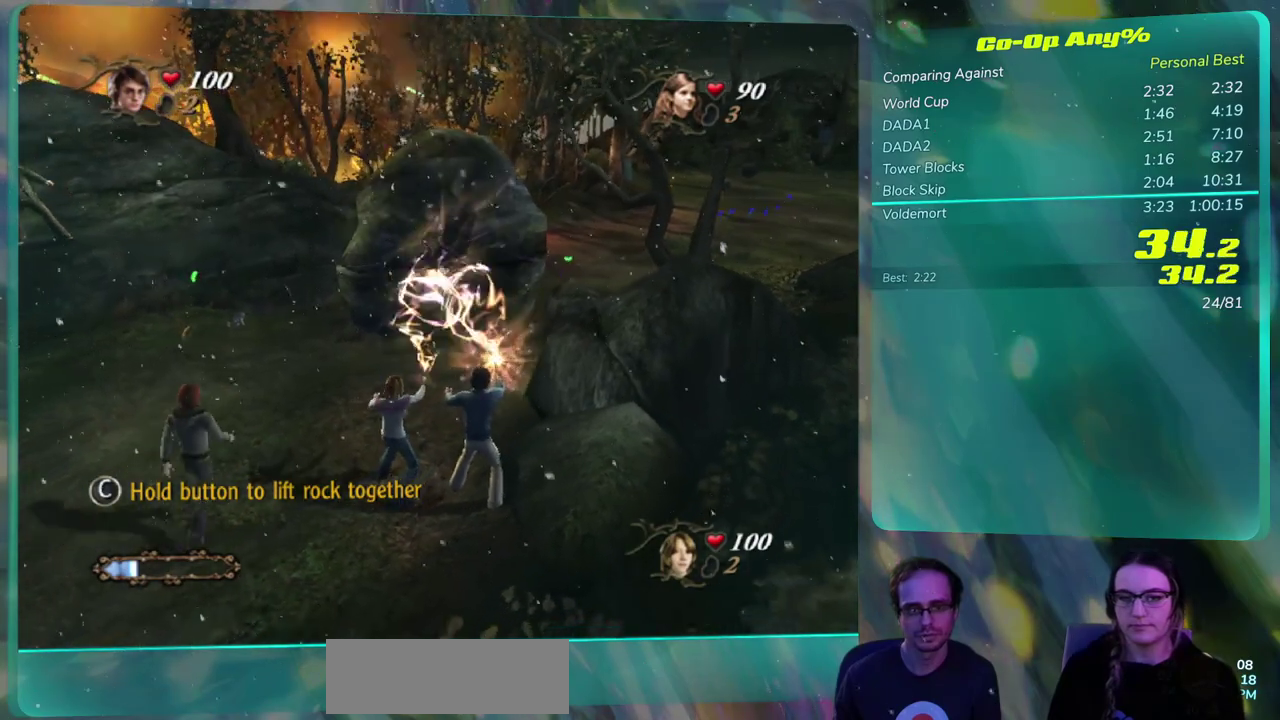
{"buttons": ["SQUARE"]}
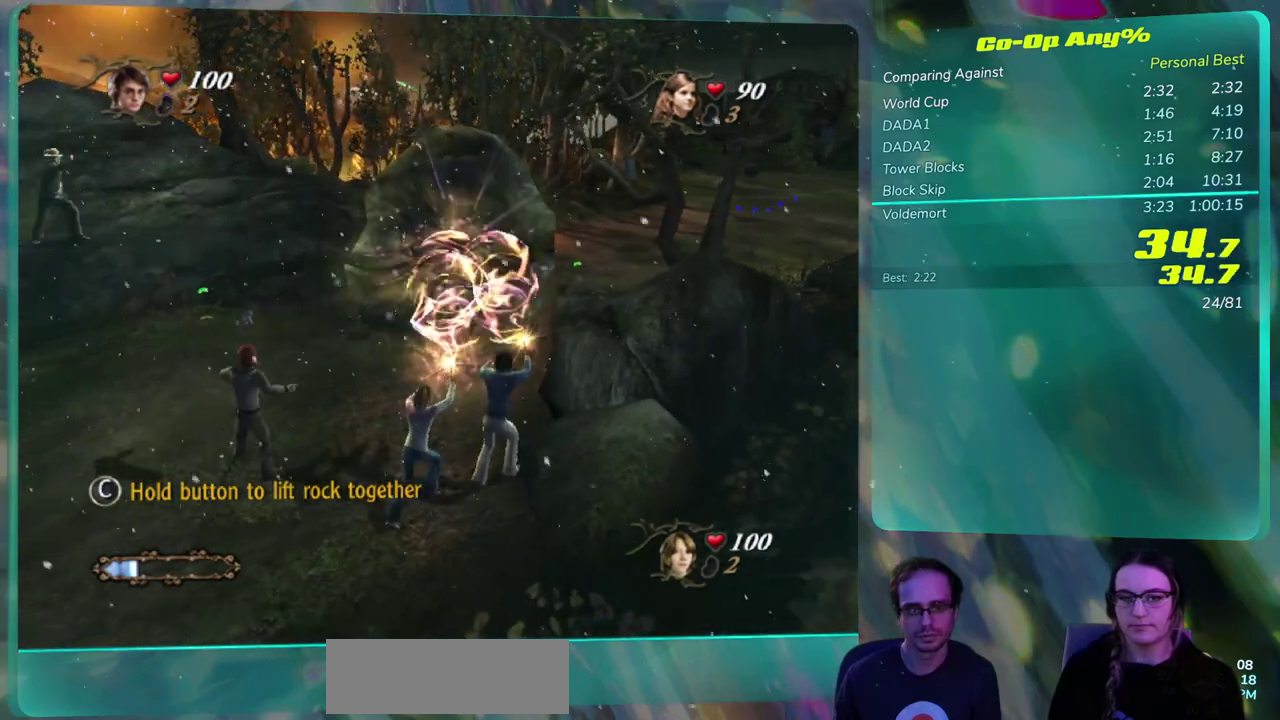
{"buttons": ["SQUARE"]}
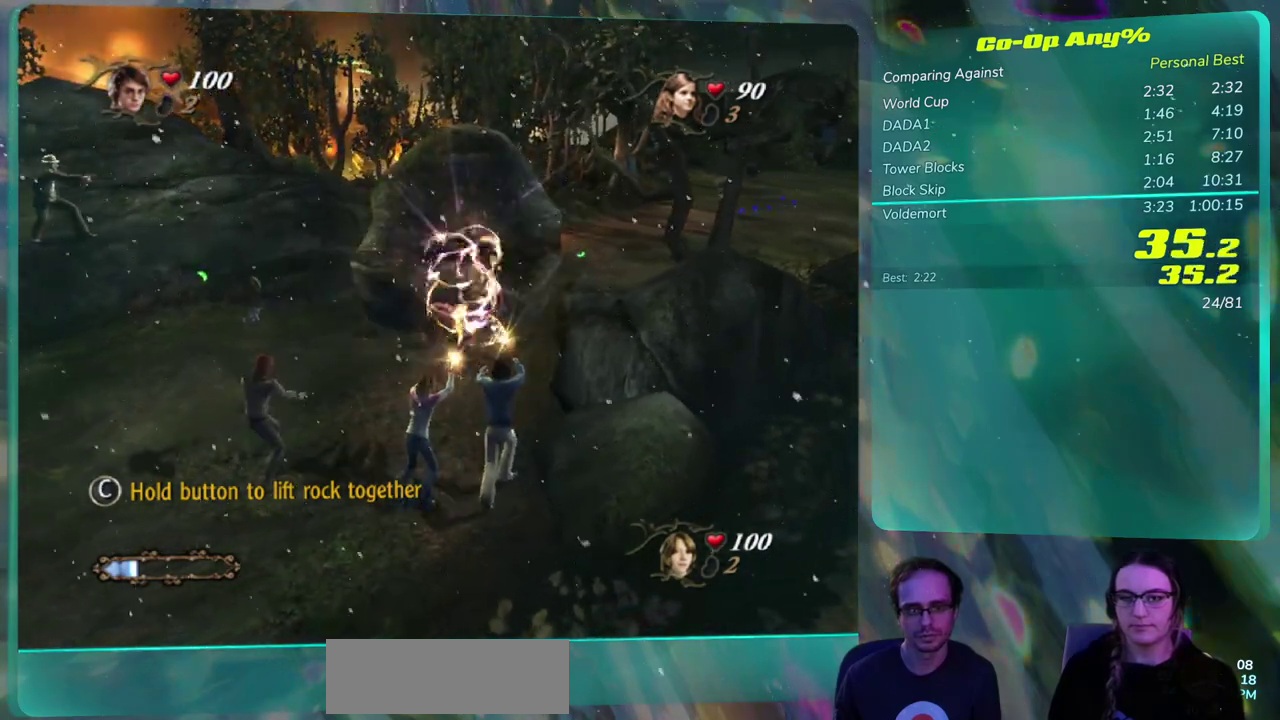
{"buttons": ["SQUARE"]}
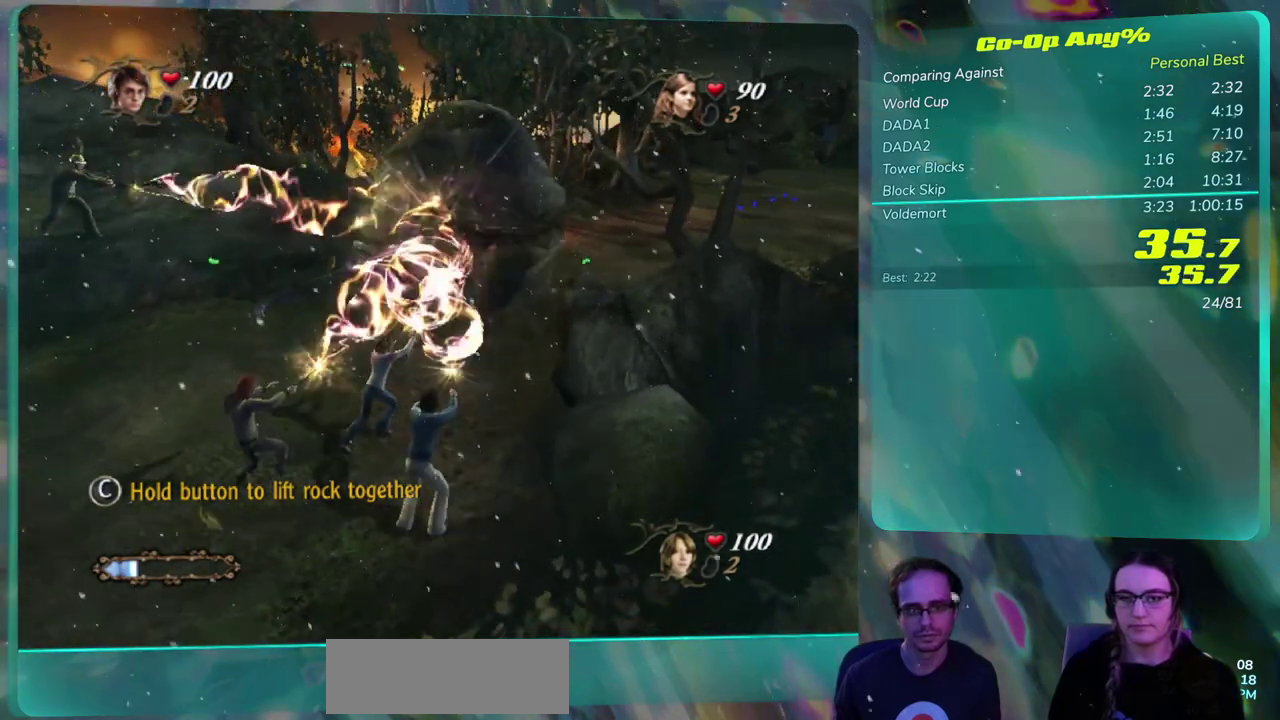
{"buttons": ["SQUARE"]}
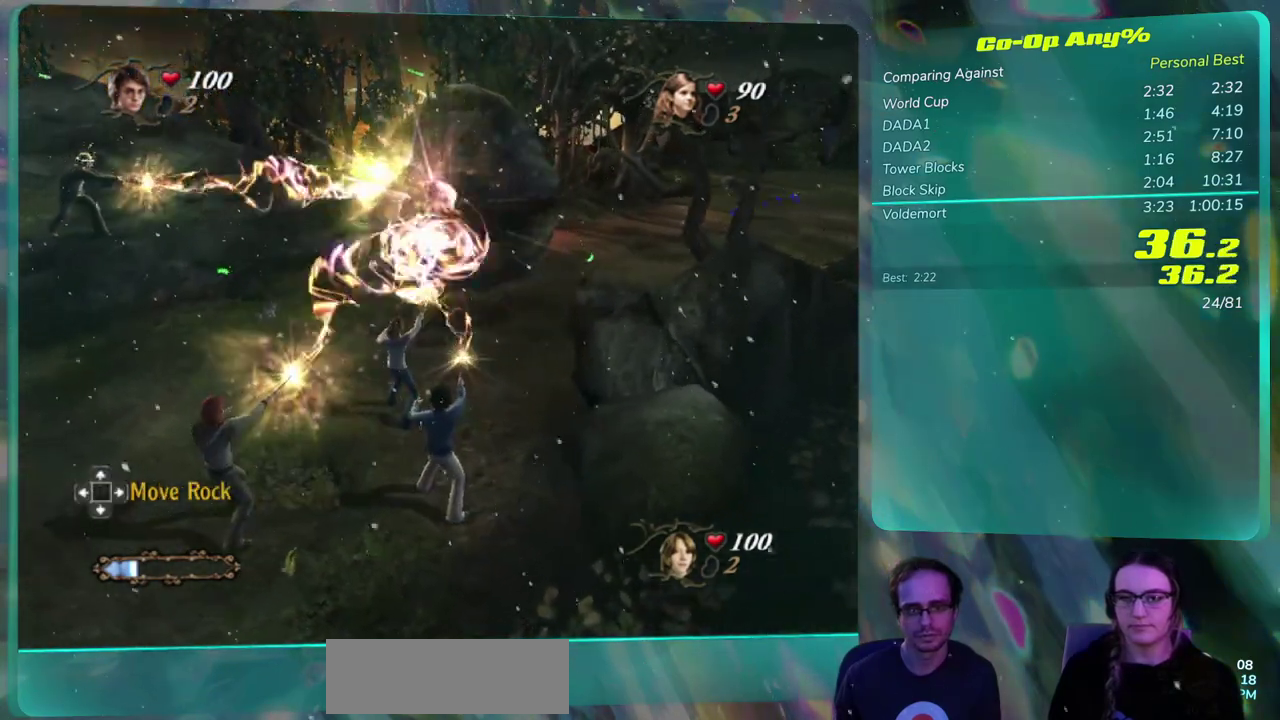
{"buttons": []}
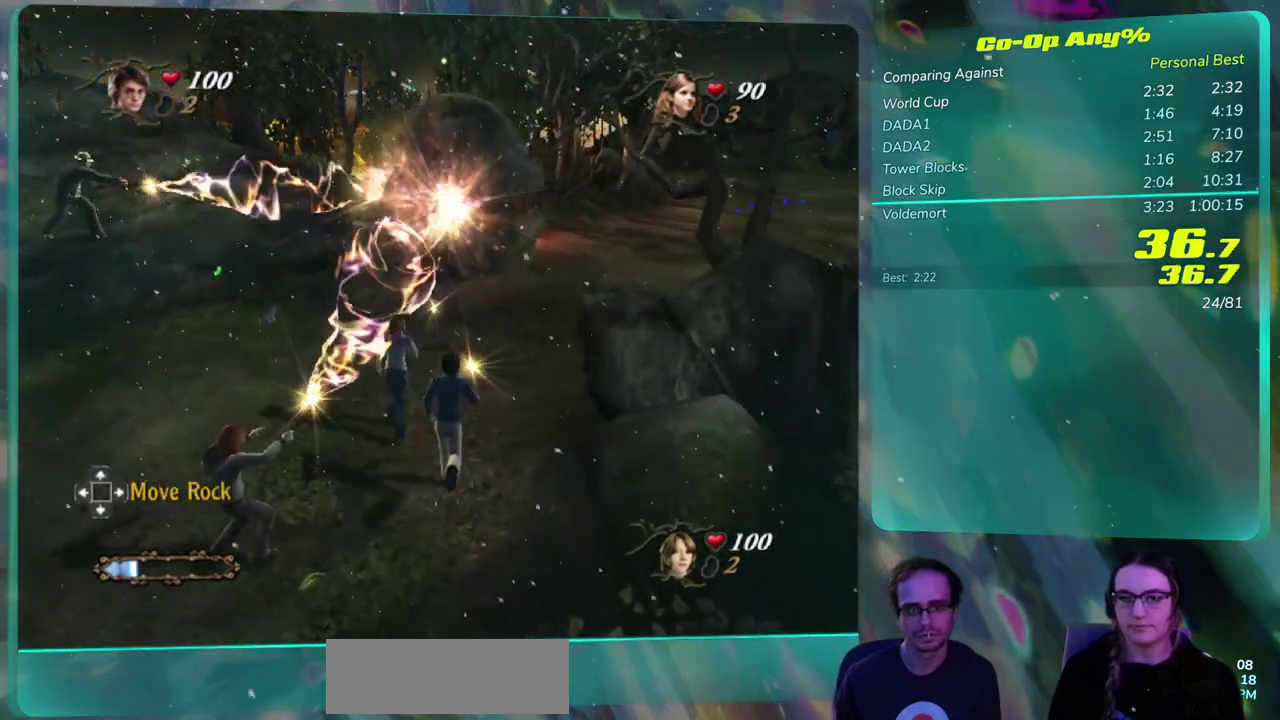
{"buttons": []}
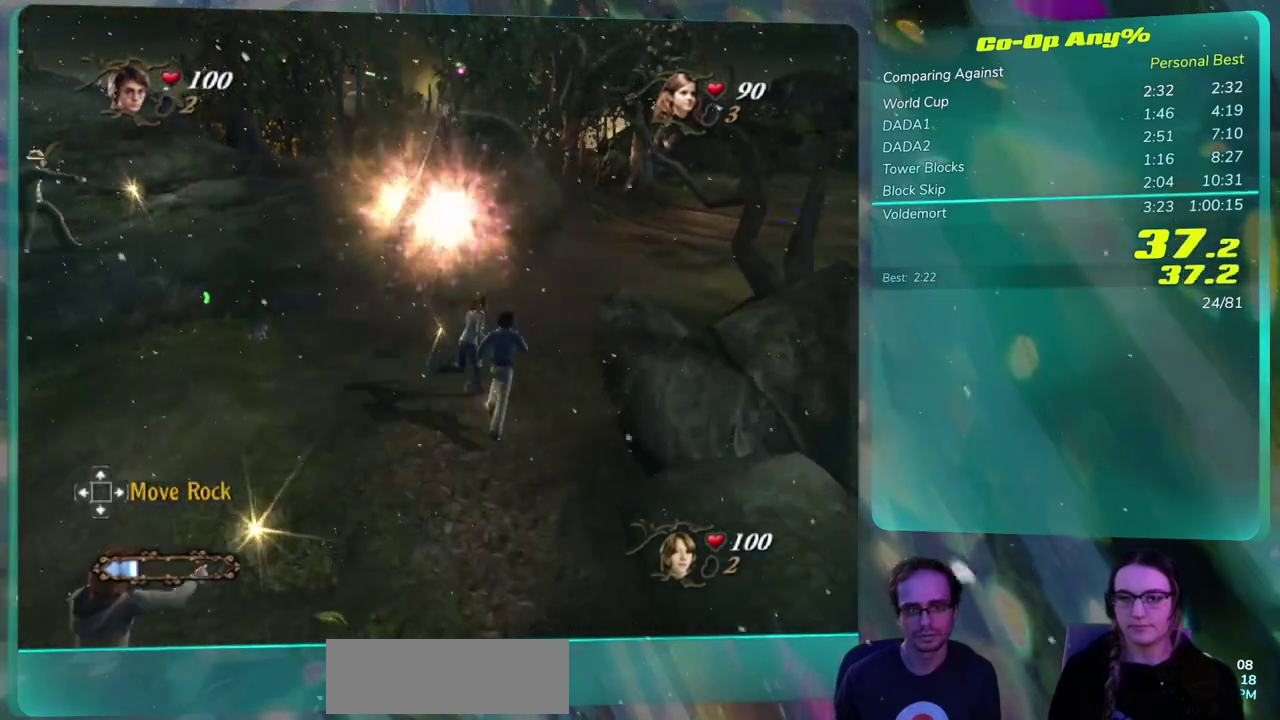
{"buttons": []}
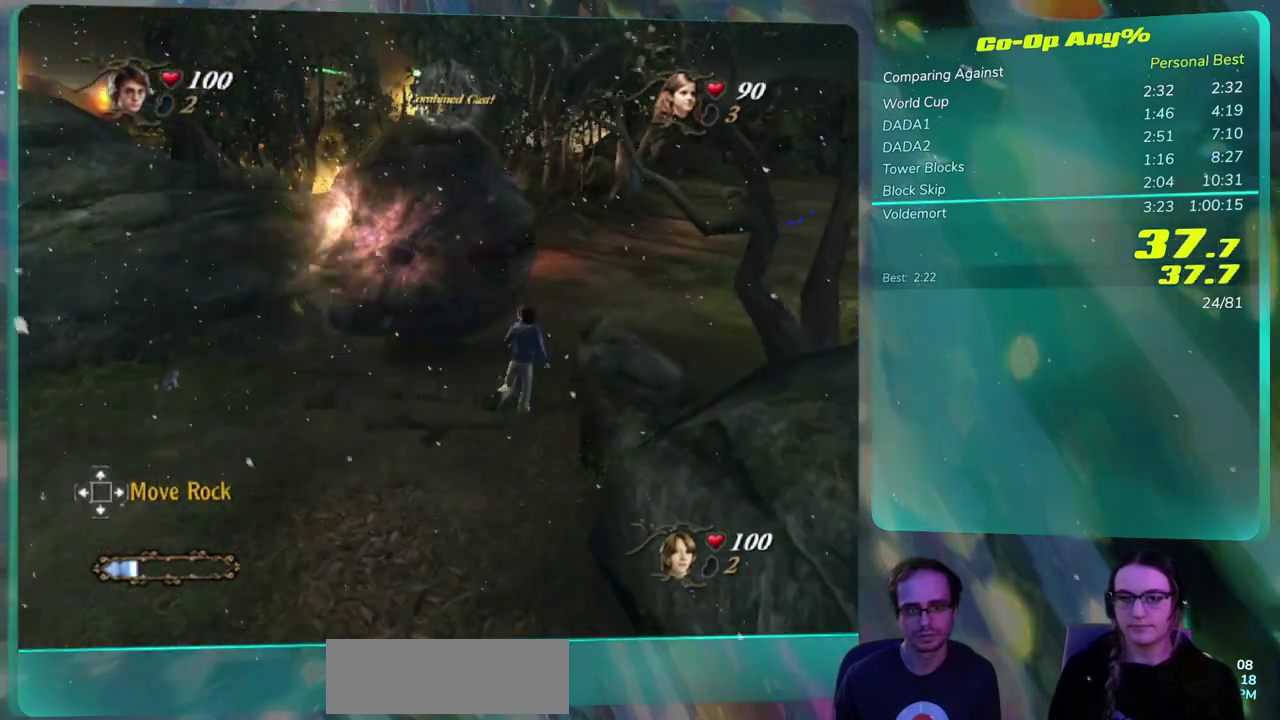
{"buttons": ["TRIANGLE"]}
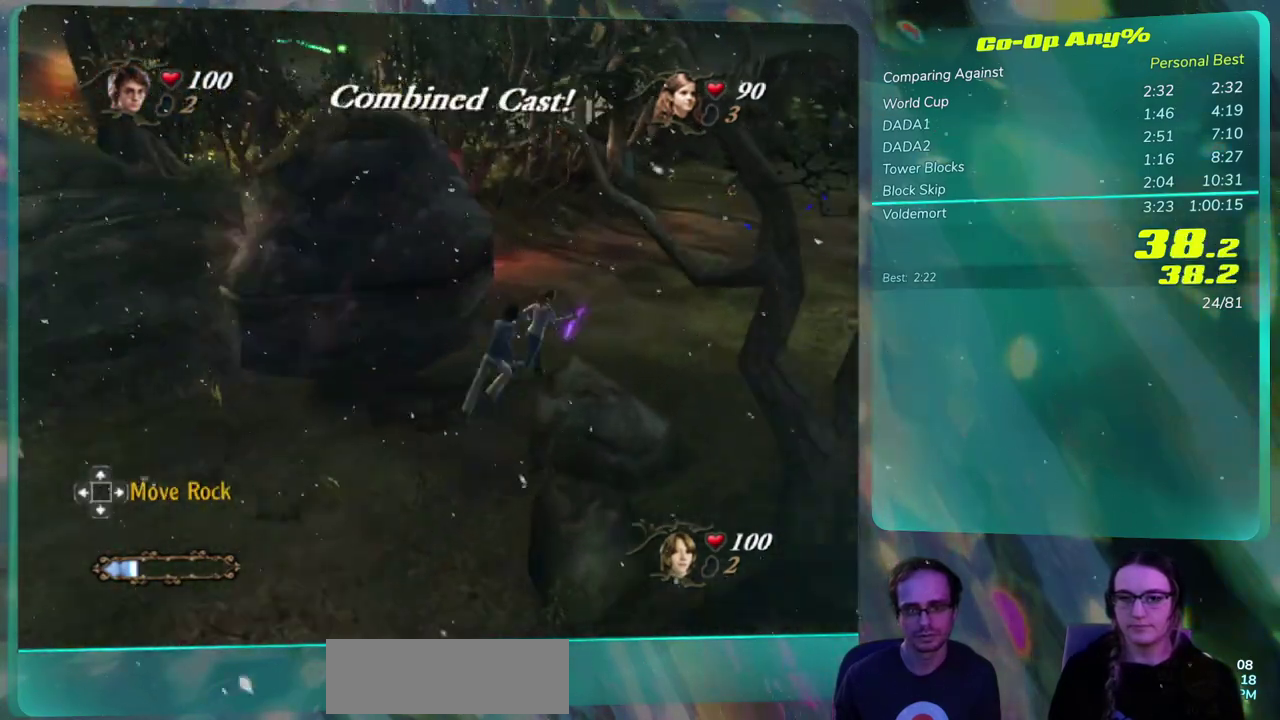
{"buttons": ["TRIANGLE"]}
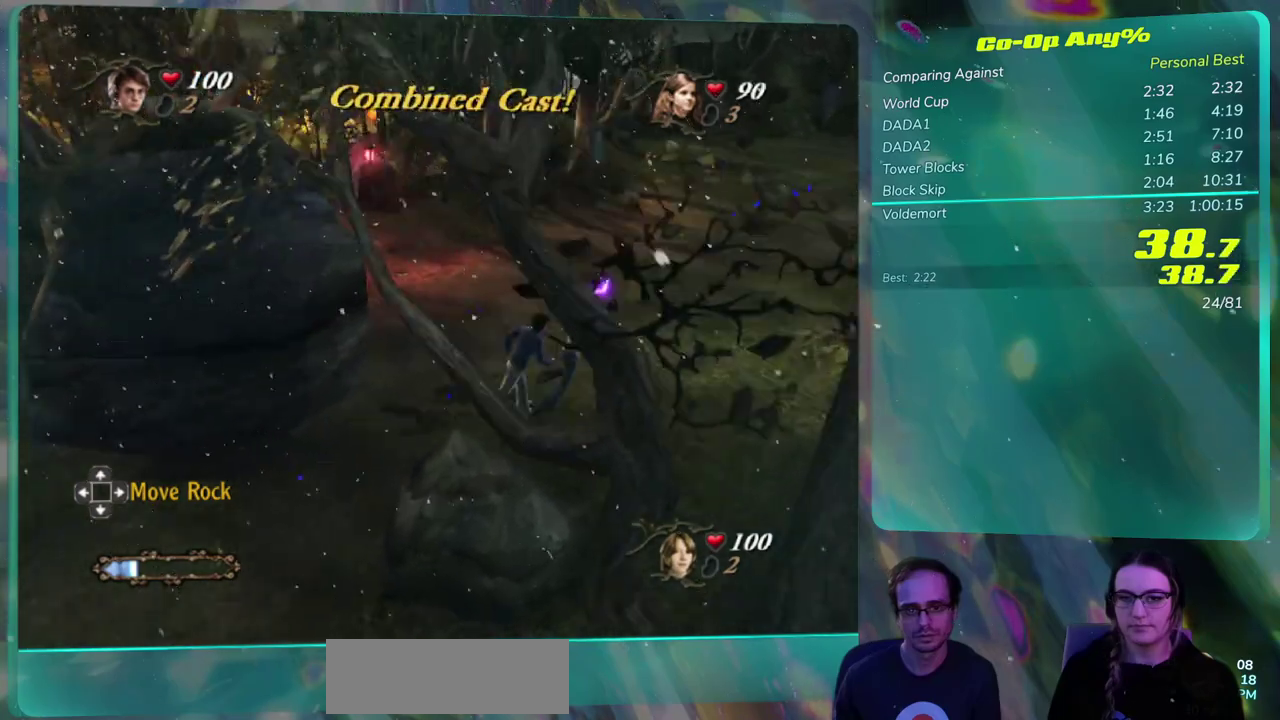
{"buttons": ["TRIANGLE"]}